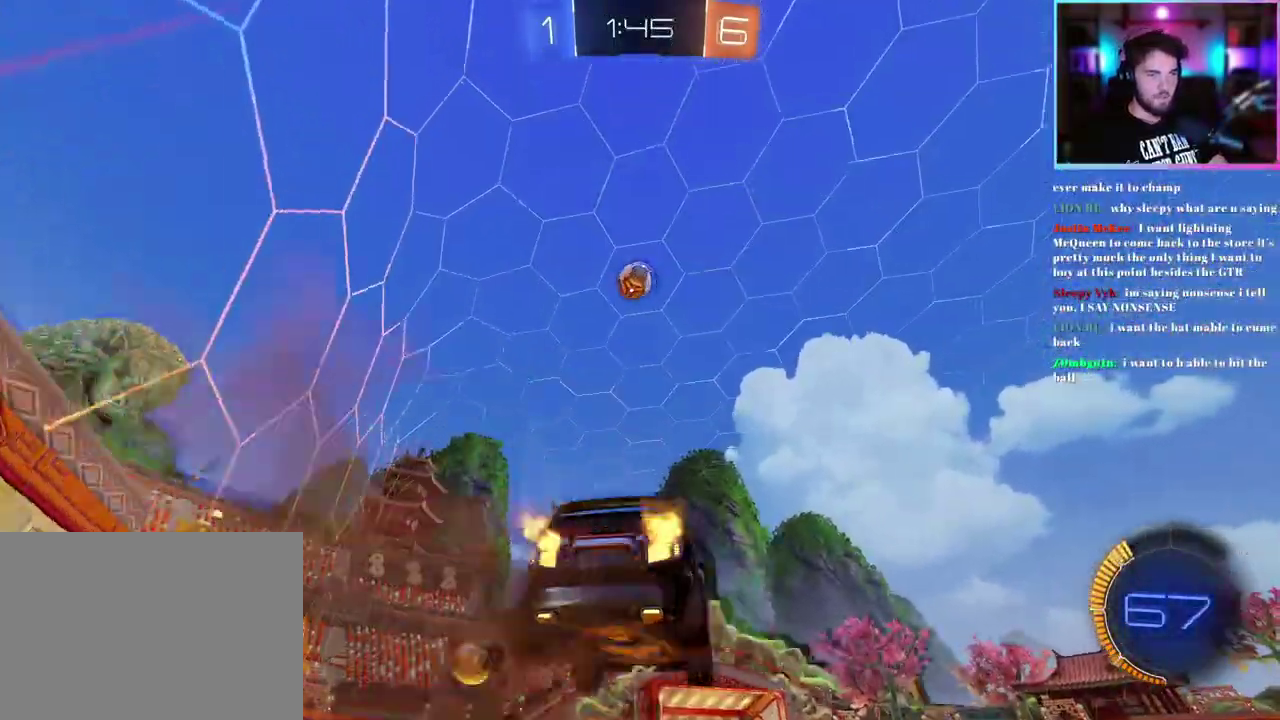
Gameplay with a controller (PlayStation layout); each line is a JSON object with the inputs held at the frame after it. "events" lists button and stick changes between this image and that frame as [ms after this image, input, new state], when the widget could be followed in between. This document gives stick clicks only as held states, not as events. Not read: right_stick.
{"buttons": ["R2"], "left_stick": "down", "events": [[67, "left_stick", "down"], [117, "R1", "down"], [300, "left_stick", "center"], [467, "R1", "up"], [500, "left_stick", "down"]]}
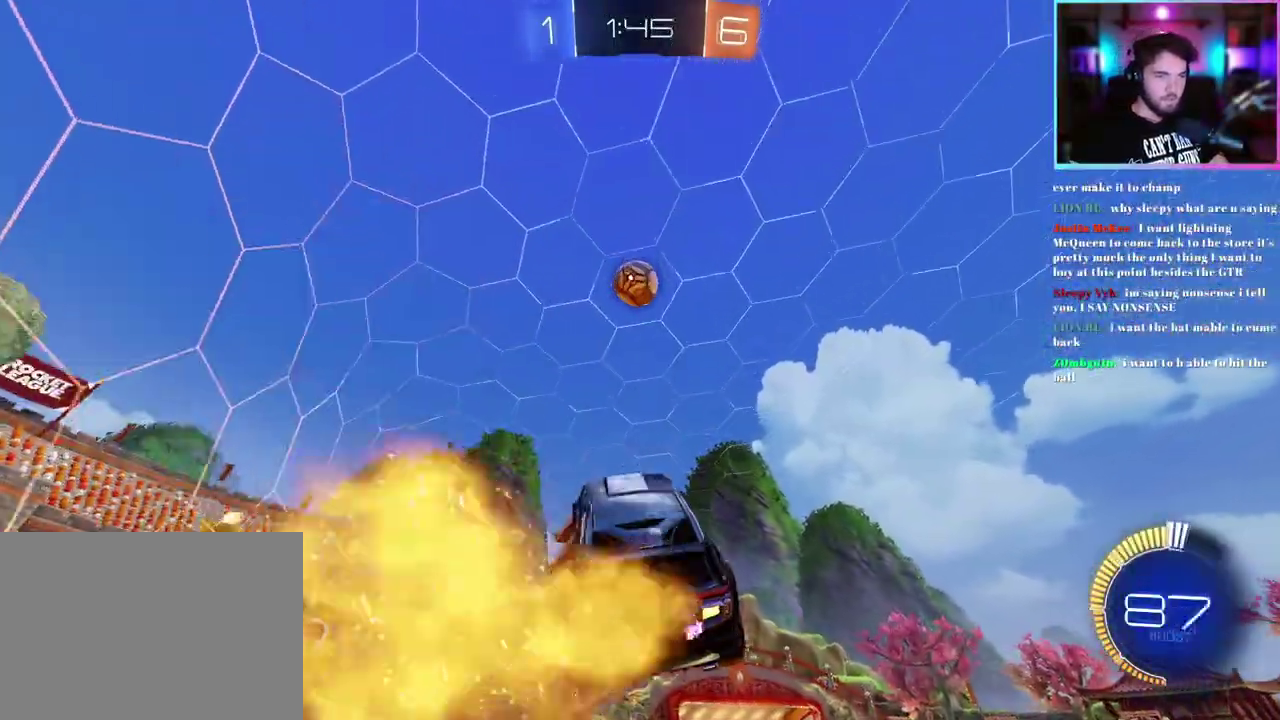
{"buttons": ["R1", "R2"], "left_stick": "down", "events": [[33, "R1", "down"], [50, "left_stick", "down-right"], [117, "left_stick", "center"], [217, "left_stick", "up-left"], [233, "R1", "up"], [317, "R1", "down"], [417, "left_stick", "down"]]}
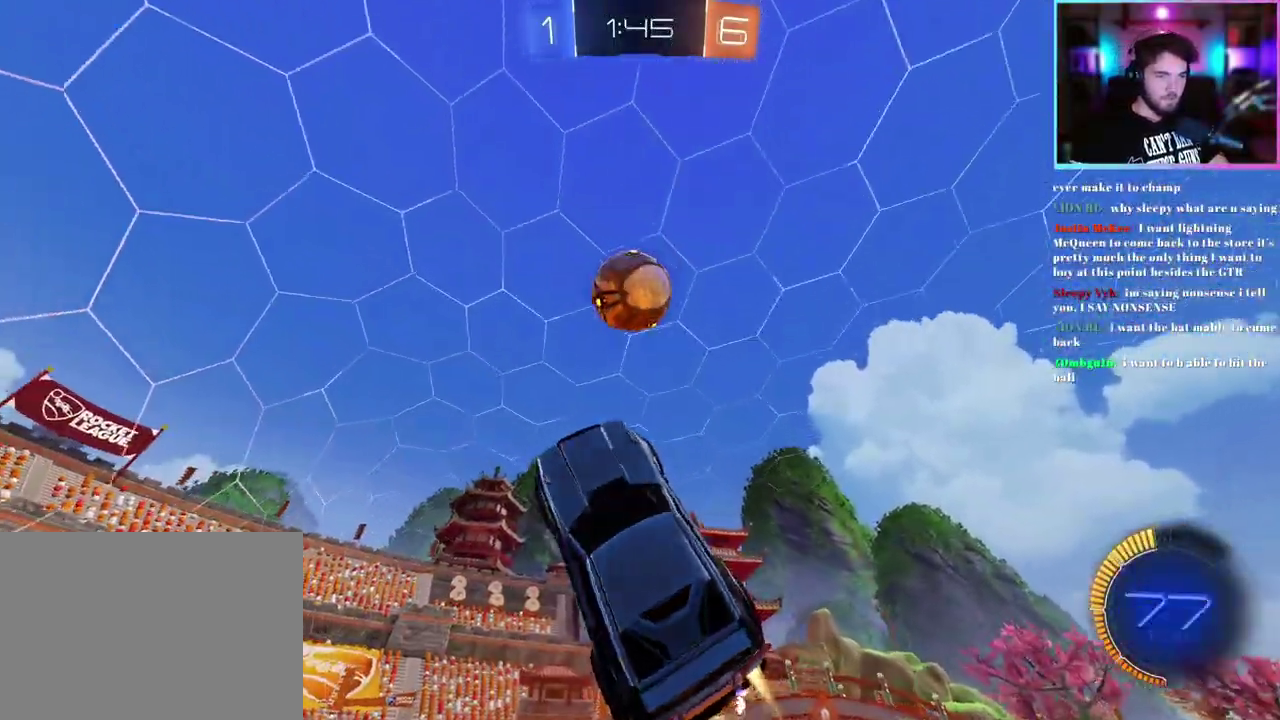
{"buttons": ["L1", "R1", "R2"], "left_stick": "center", "events": [[17, "left_stick", "down-right"], [100, "L1", "down"], [117, "left_stick", "right"], [183, "left_stick", "up-right"], [283, "left_stick", "center"]]}
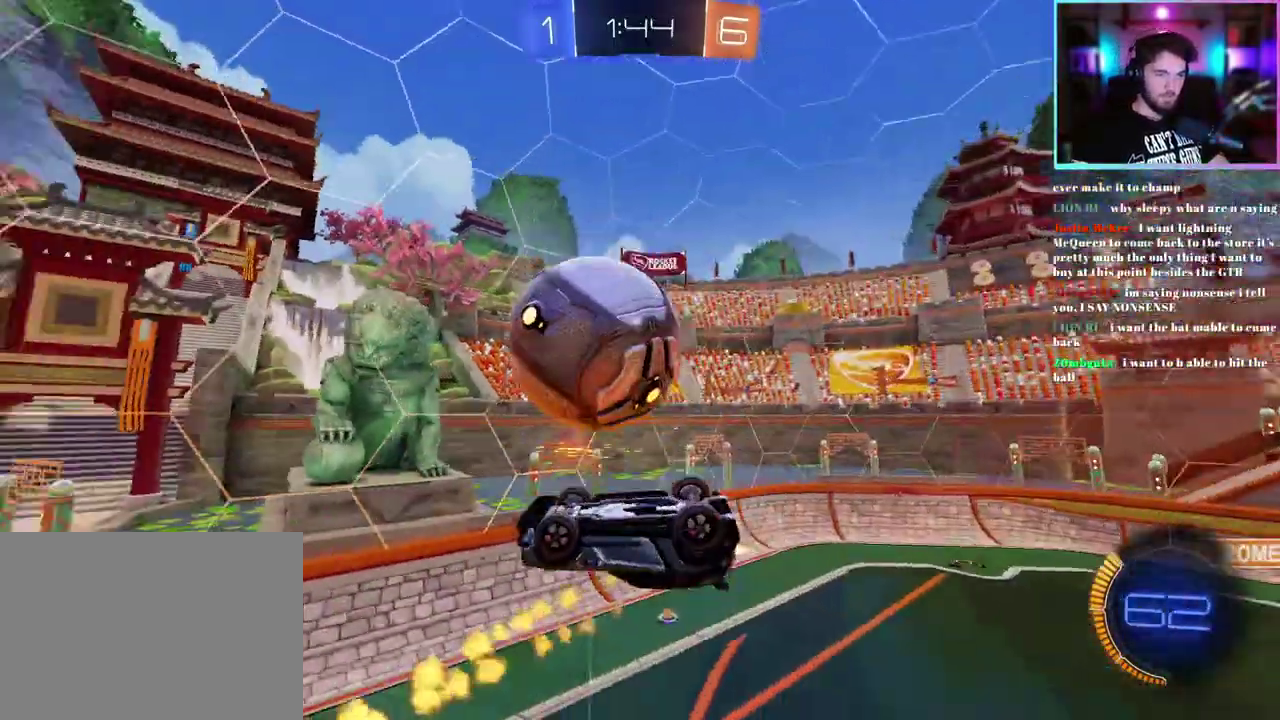
{"buttons": ["R2"], "left_stick": "center", "events": [[183, "left_stick", "down"], [200, "R1", "up"], [333, "L1", "up"], [333, "R1", "down"], [400, "R1", "up"], [417, "left_stick", "center"]]}
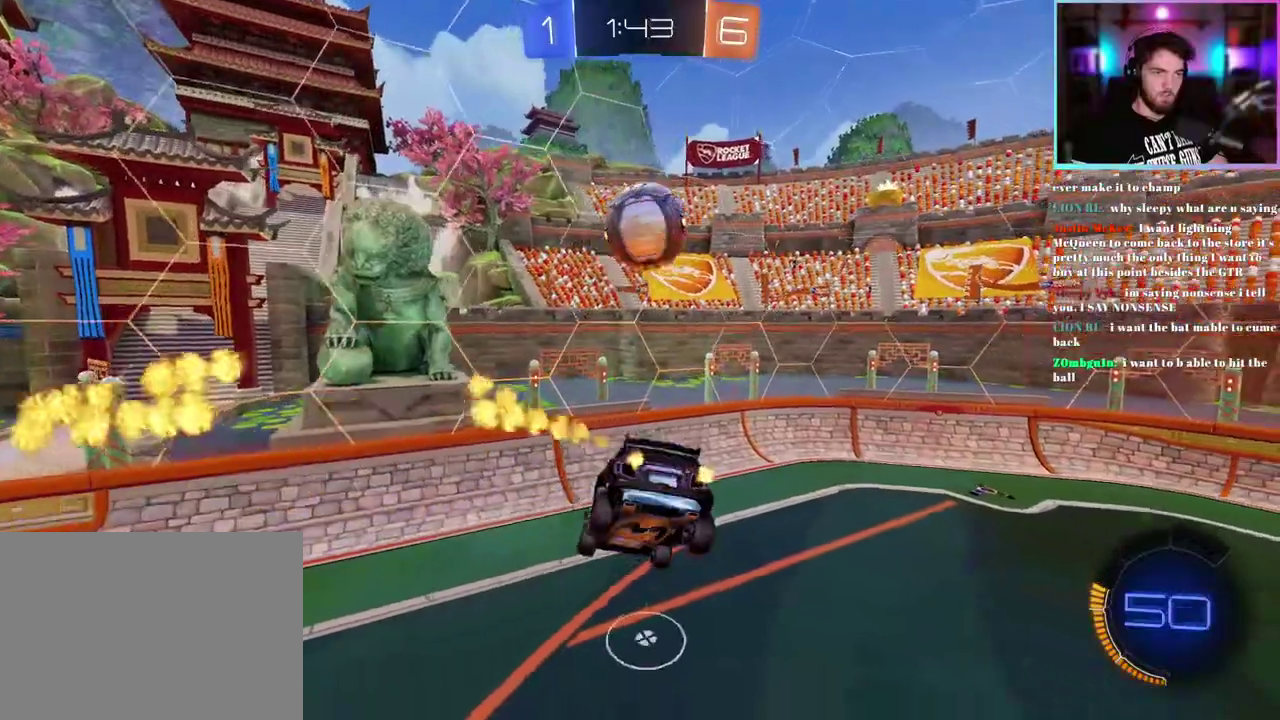
{"buttons": ["R2"], "left_stick": "left"}
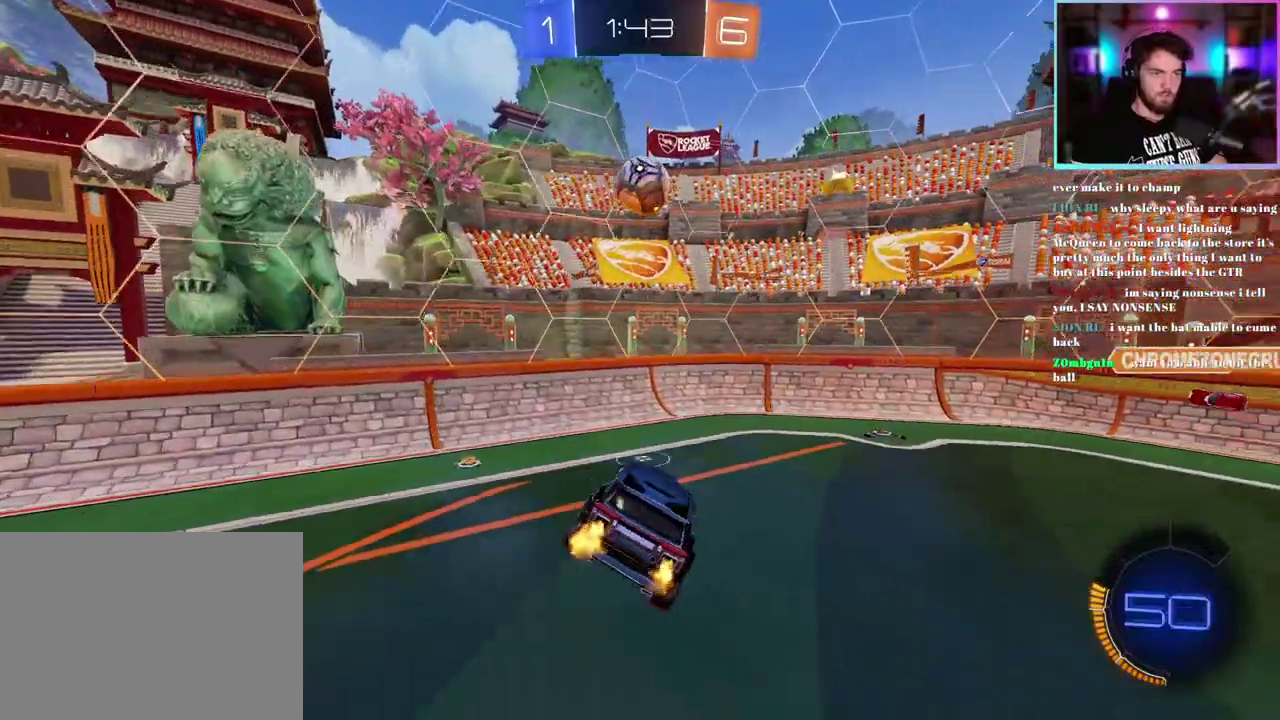
{"buttons": ["R1", "R2"], "left_stick": "center"}
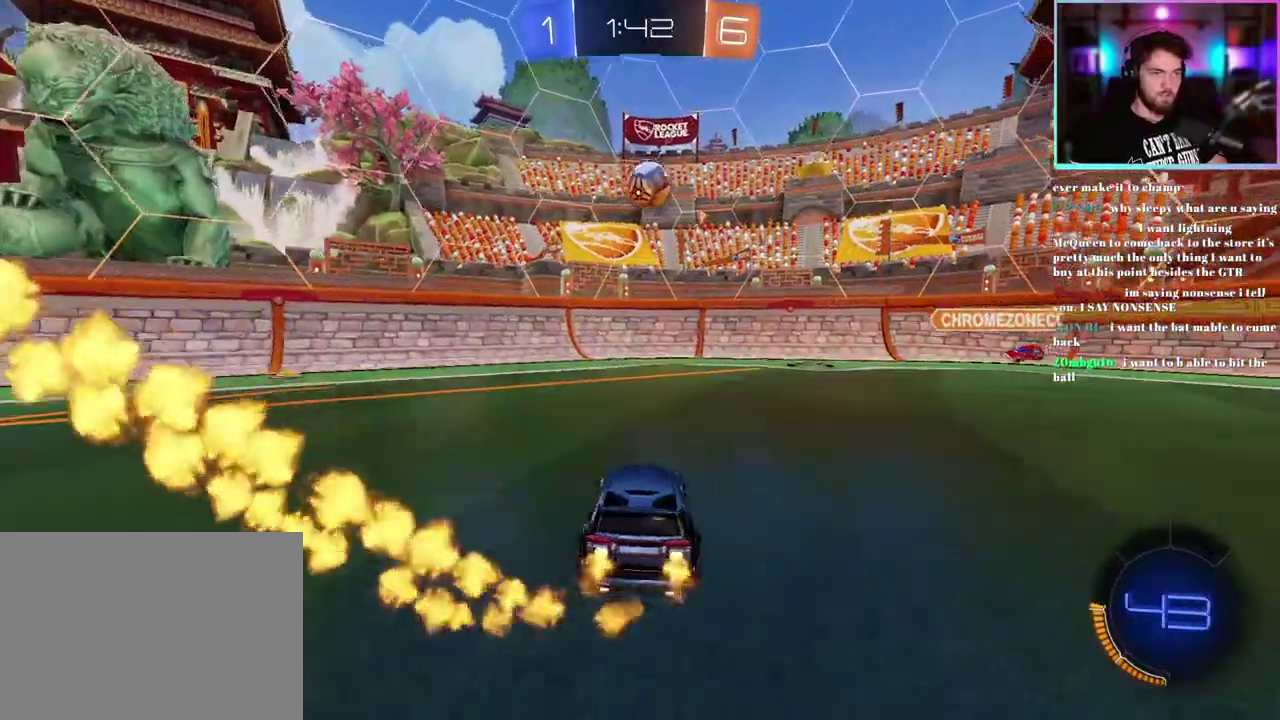
{"buttons": ["R1", "R2"], "left_stick": "center", "events": [[67, "left_stick", "up-left"], [117, "left_stick", "center"], [217, "left_stick", "right"], [333, "left_stick", "center"]]}
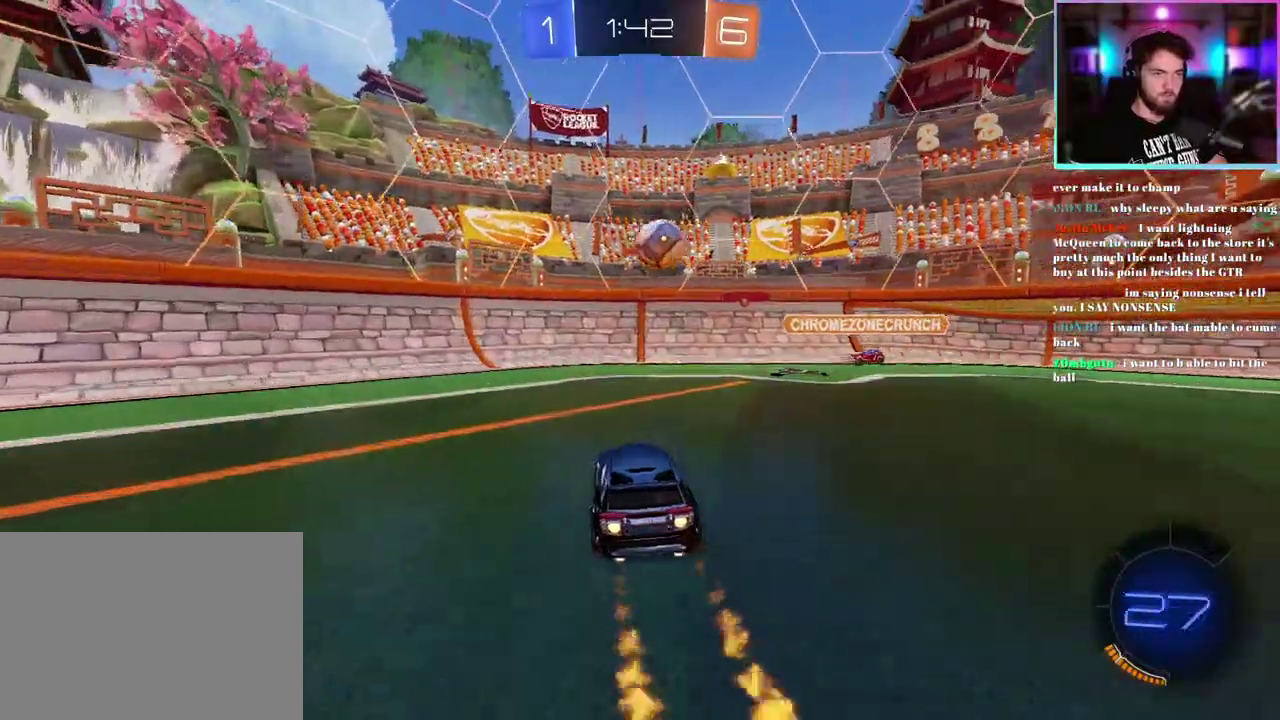
{"buttons": ["SQUARE", "R1", "R2"], "left_stick": "center", "events": [[33, "left_stick", "right"], [83, "left_stick", "down-right"], [200, "left_stick", "down"], [333, "left_stick", "center"], [483, "SQUARE", "down"]]}
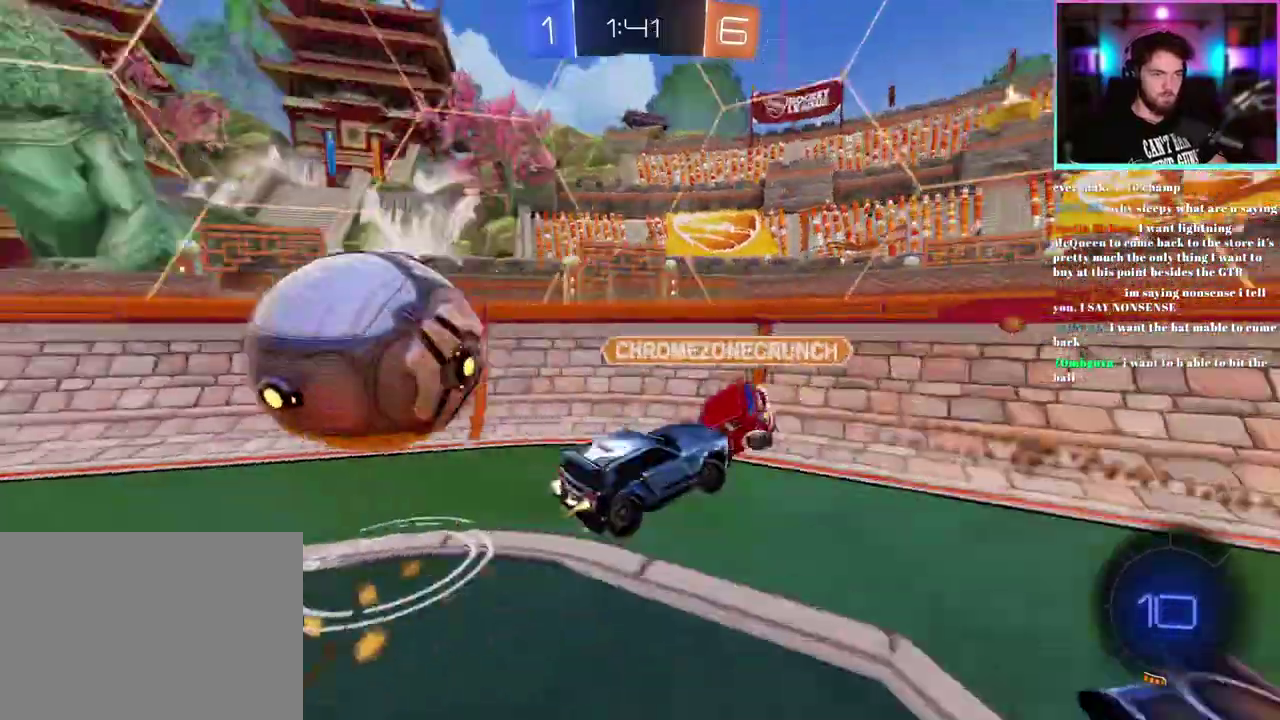
{"buttons": ["R2"], "left_stick": "down-right", "events": [[83, "R1", "up"], [117, "SQUARE", "up"], [283, "left_stick", "down-right"]]}
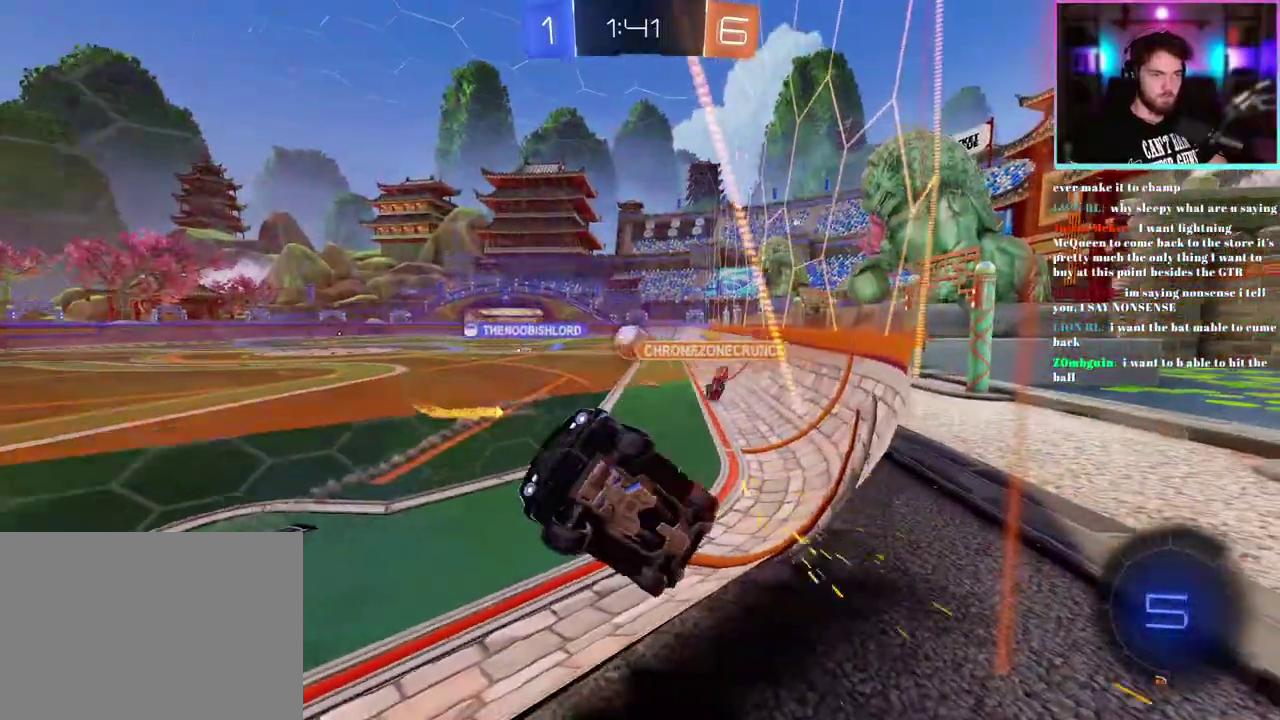
{"buttons": ["R2"], "left_stick": "down-right", "events": []}
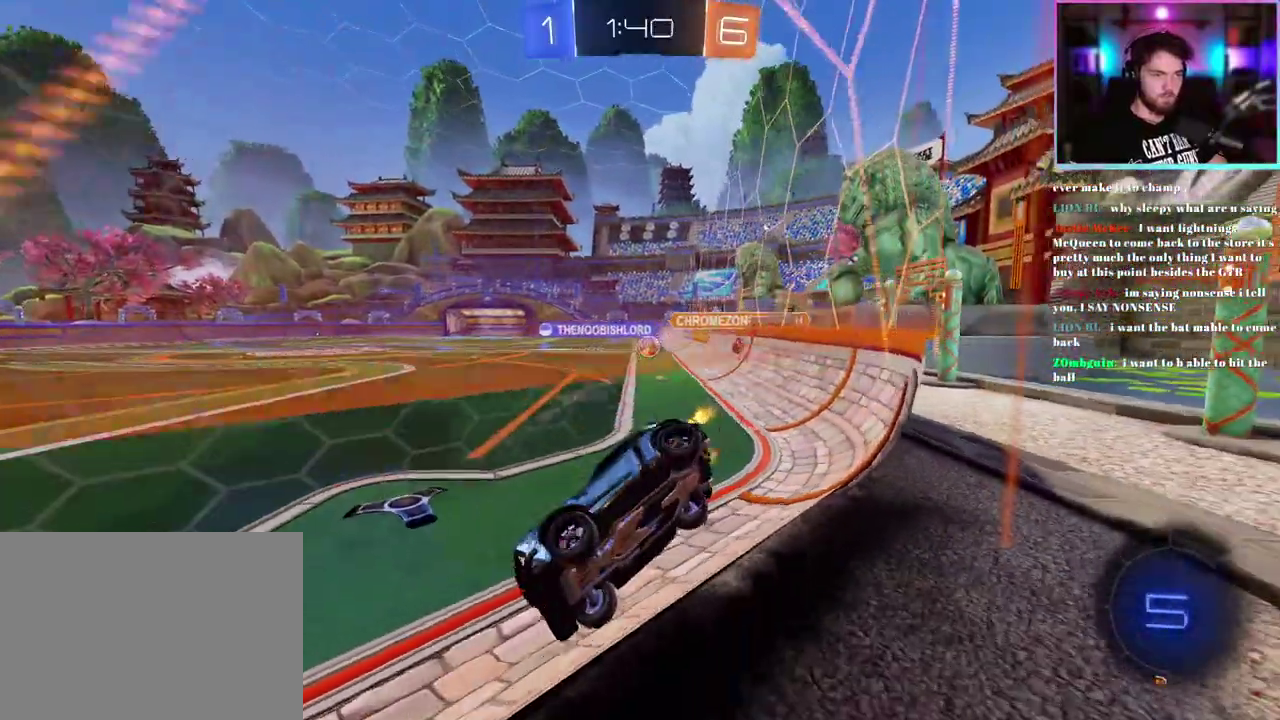
{"buttons": ["R2"], "left_stick": "down", "events": [[300, "left_stick", "down"]]}
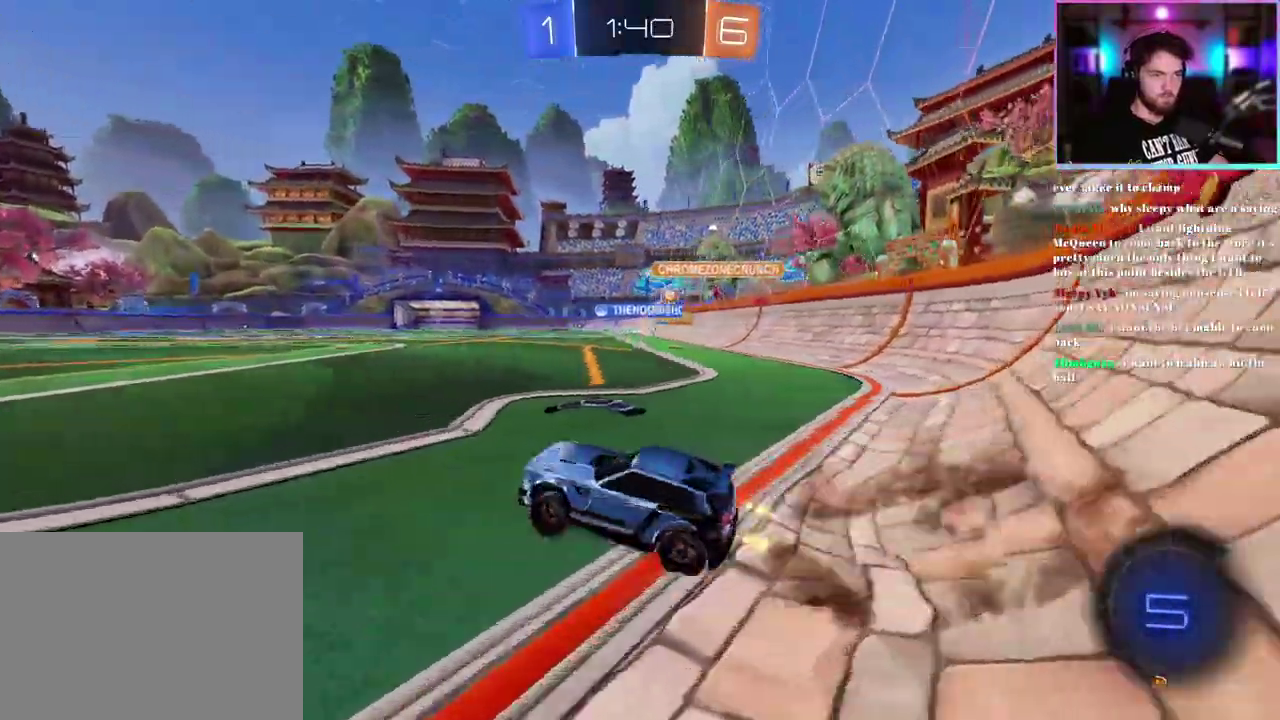
{"buttons": ["L2"], "left_stick": "down-right", "events": [[83, "left_stick", "up"], [267, "left_stick", "center"], [450, "left_stick", "down-right"], [483, "R2", "up"], [500, "L2", "down"]]}
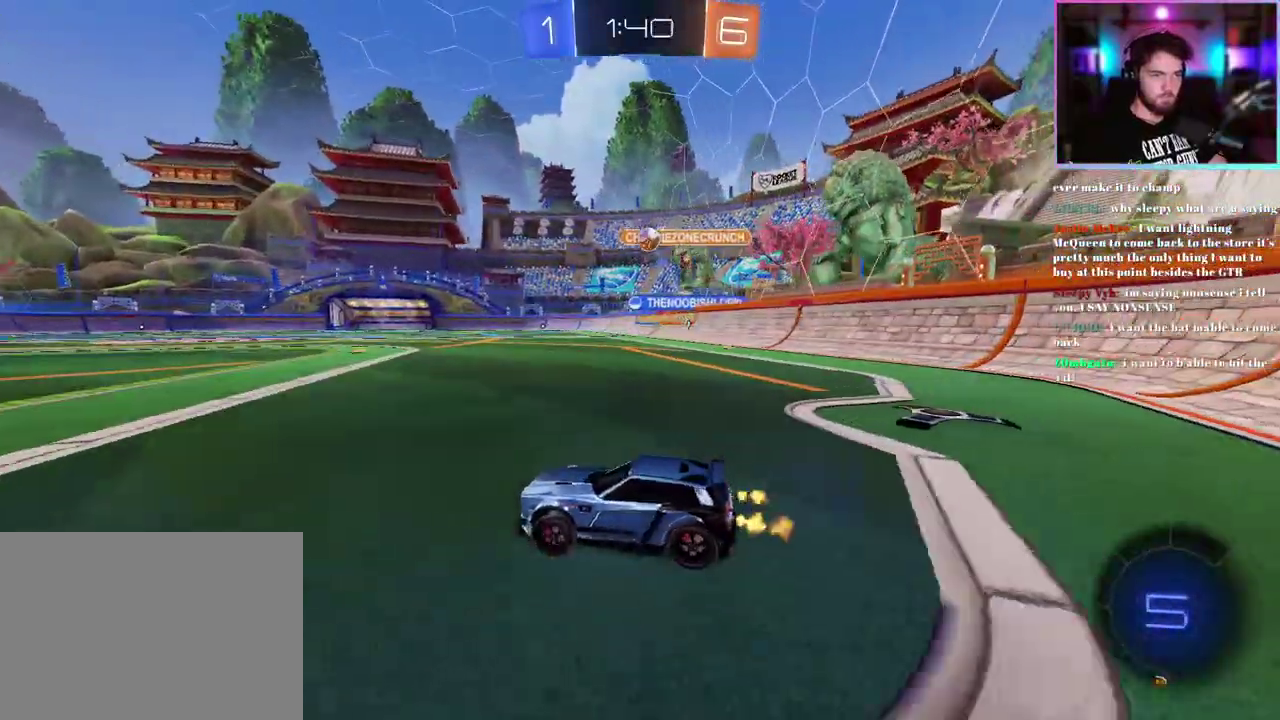
{"buttons": ["R2"], "left_stick": "down-left", "events": [[183, "R2", "down"], [200, "L2", "up"], [300, "left_stick", "center"], [383, "left_stick", "down"], [500, "left_stick", "down-left"]]}
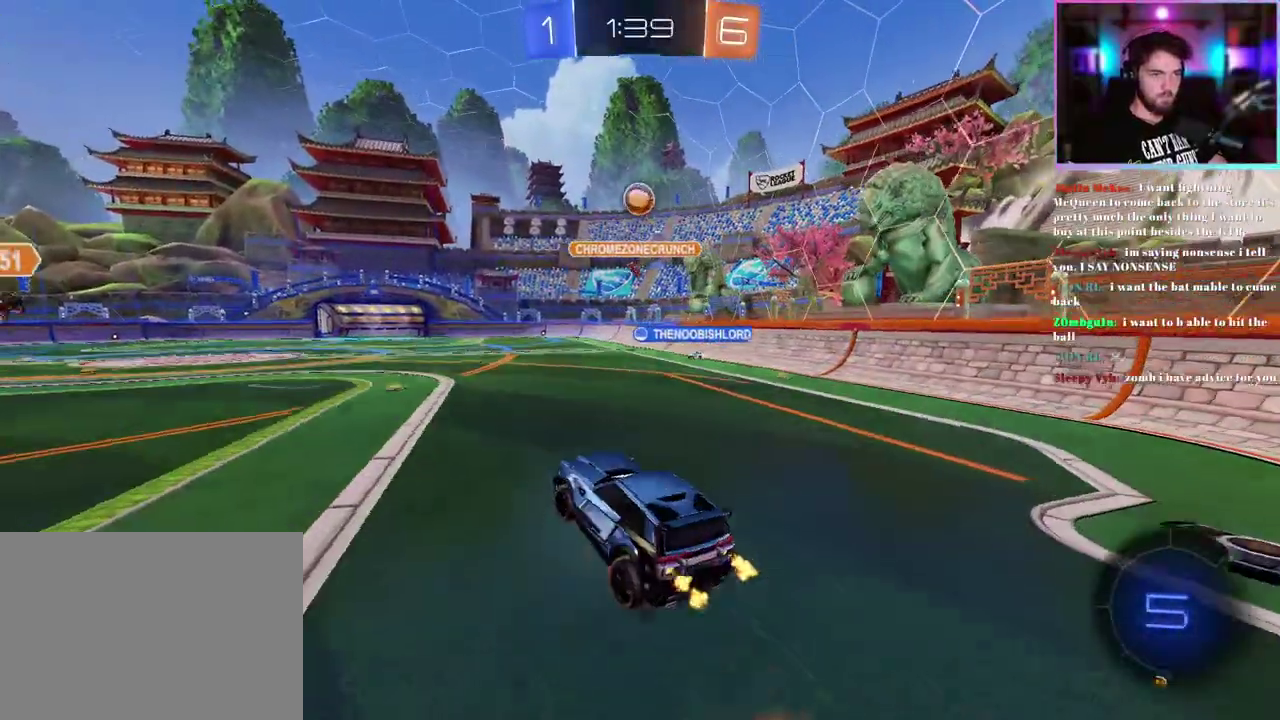
{"buttons": ["L1", "R1", "R2"], "left_stick": "right", "events": [[33, "R1", "down"], [83, "L1", "down"], [167, "left_stick", "up-left"], [283, "left_stick", "center"], [450, "left_stick", "right"]]}
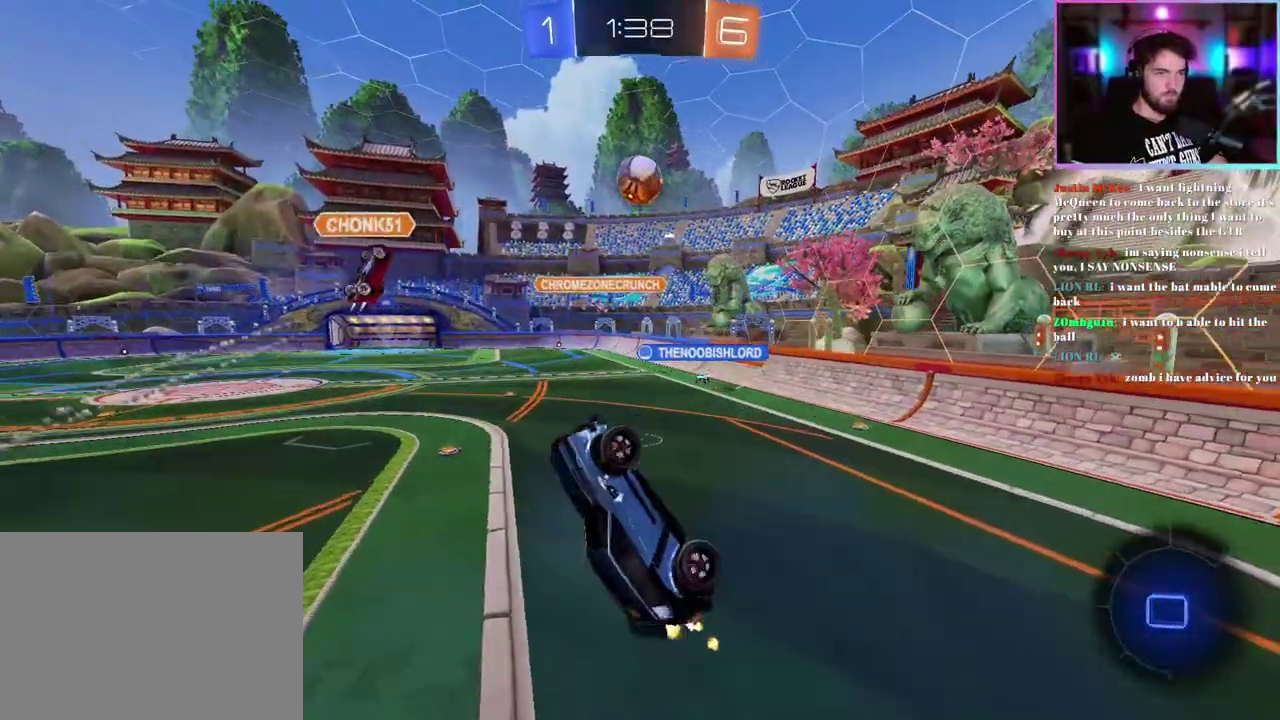
{"buttons": ["R2"], "left_stick": "center", "events": [[117, "R1", "up"], [150, "L1", "up"], [333, "left_stick", "center"]]}
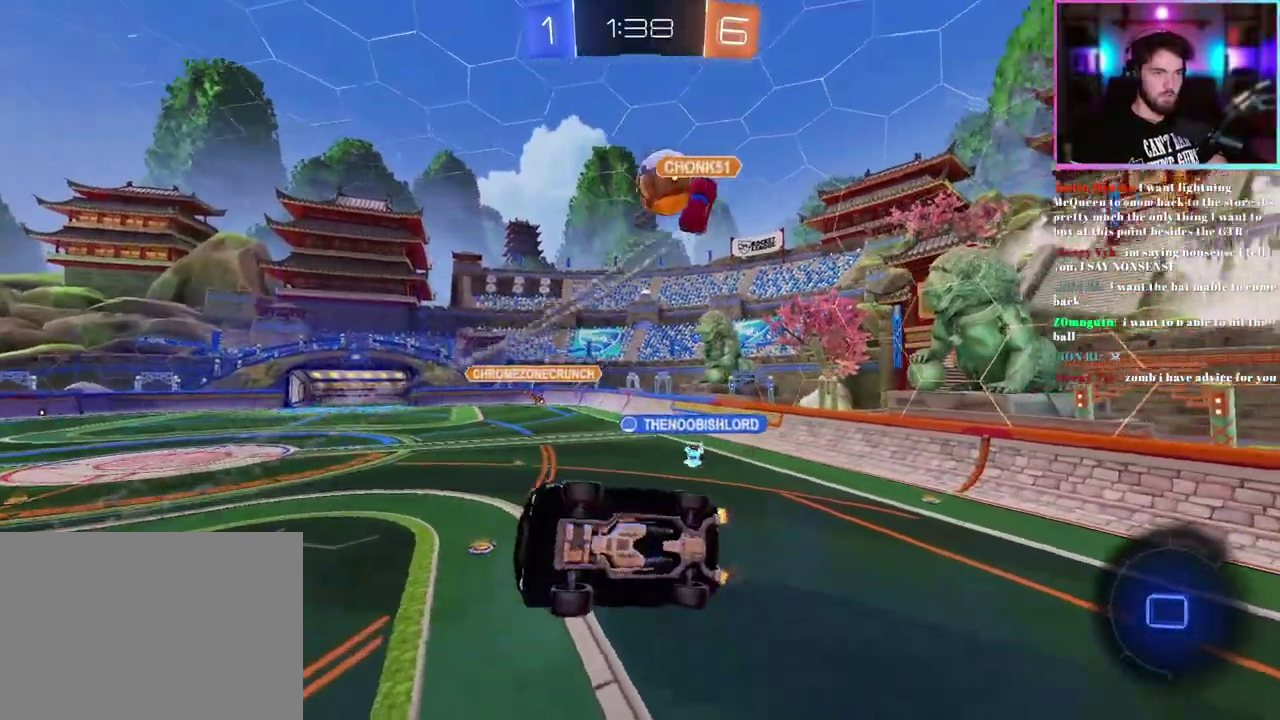
{"buttons": ["R2"], "left_stick": "down", "events": [[117, "L1", "down"], [233, "L1", "up"], [483, "left_stick", "down"]]}
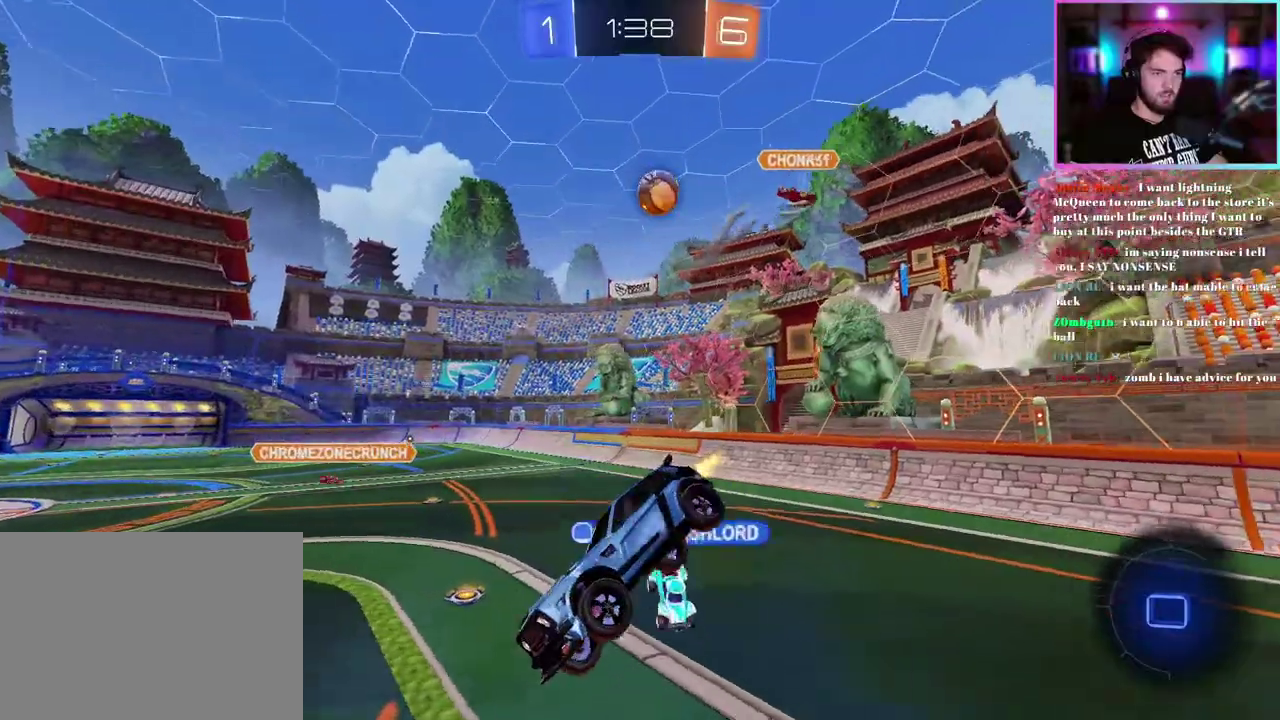
{"buttons": ["R2"], "left_stick": "center", "events": [[133, "left_stick", "center"], [283, "left_stick", "down-right"], [483, "left_stick", "center"]]}
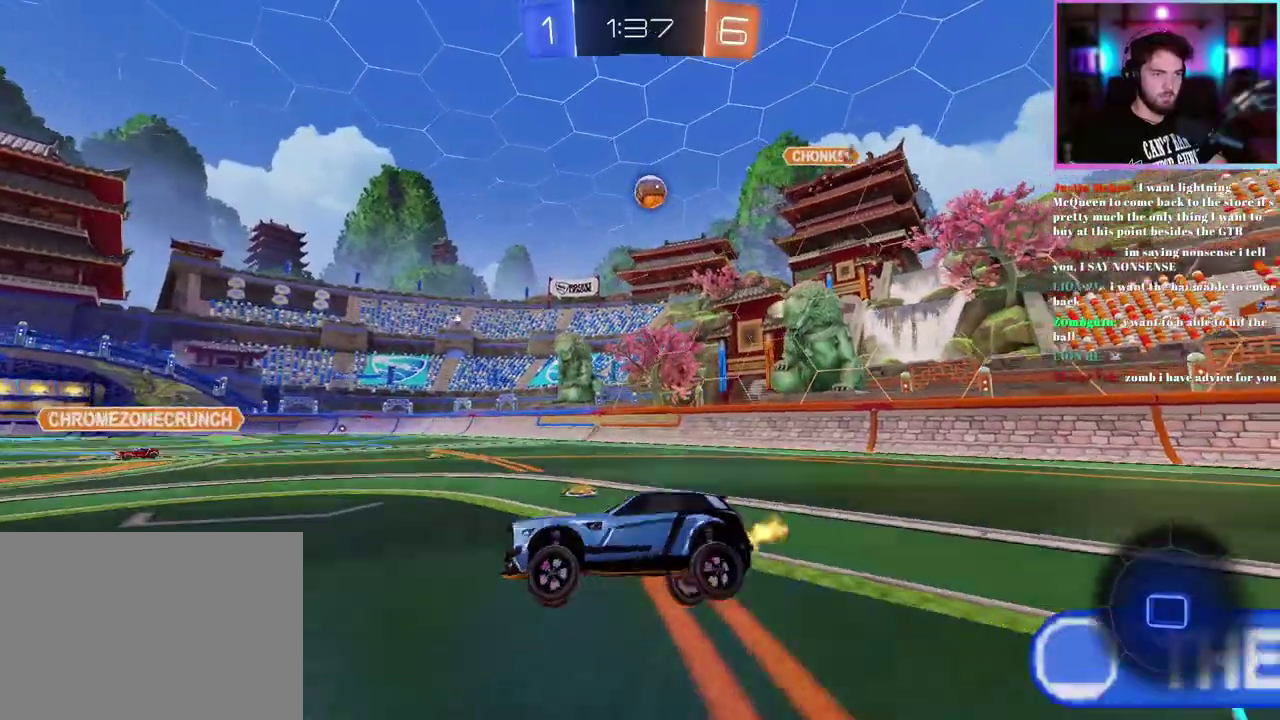
{"buttons": ["R1", "R2"], "left_stick": "up", "events": [[67, "R1", "down"], [267, "left_stick", "up"]]}
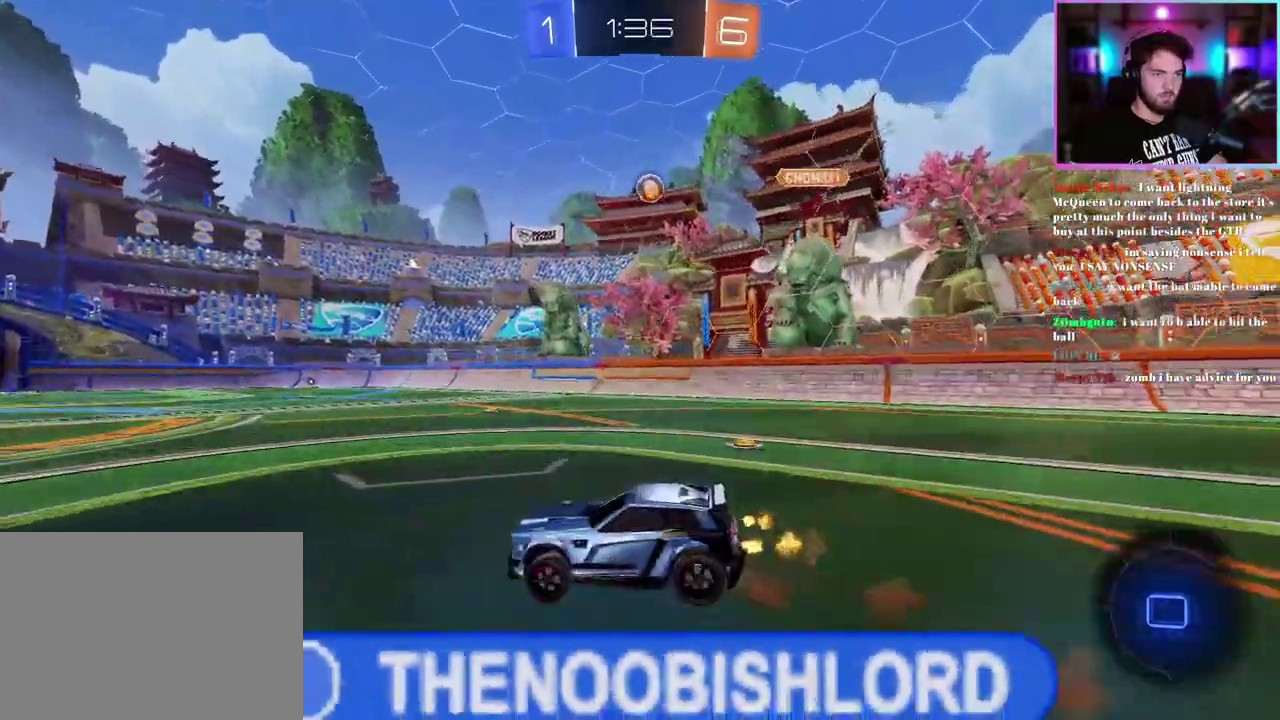
{"buttons": ["R1", "R2"], "left_stick": "down", "events": [[83, "left_stick", "center"], [200, "left_stick", "down"]]}